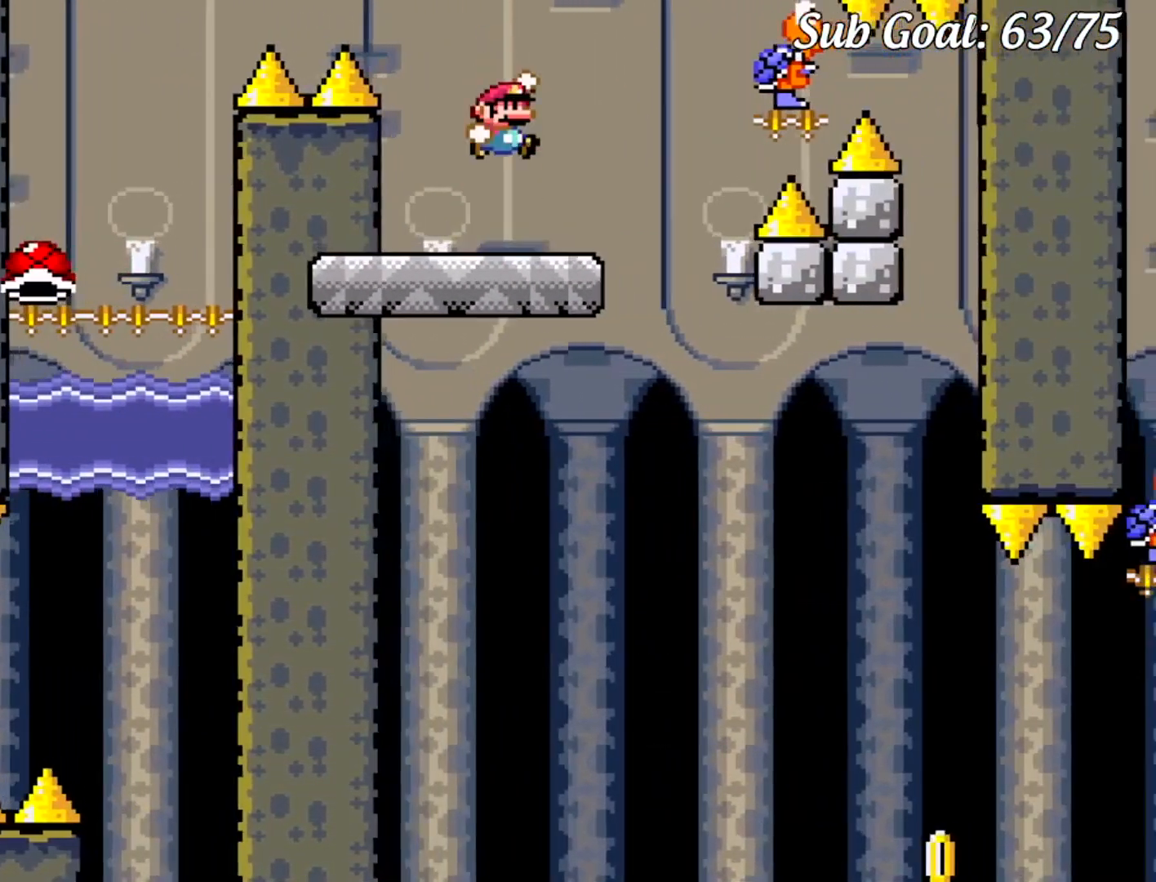
Gameplay with a controller (Nintendo layout); each line is a JSON object with the inputs held at the frame after it. "events" lists button and stick changes between this image and that frame as [ms after this image, input, new state], when the widget could be followed in between. Not read: L3 R3.
{"buttons": ["Y", "DPAD_LEFT"], "events": [[301, "B", "up"], [334, "DPAD_RIGHT", "up"], [334, "DPAD_UP", "down"], [351, "DPAD_LEFT", "down"], [351, "DPAD_UP", "up"]]}
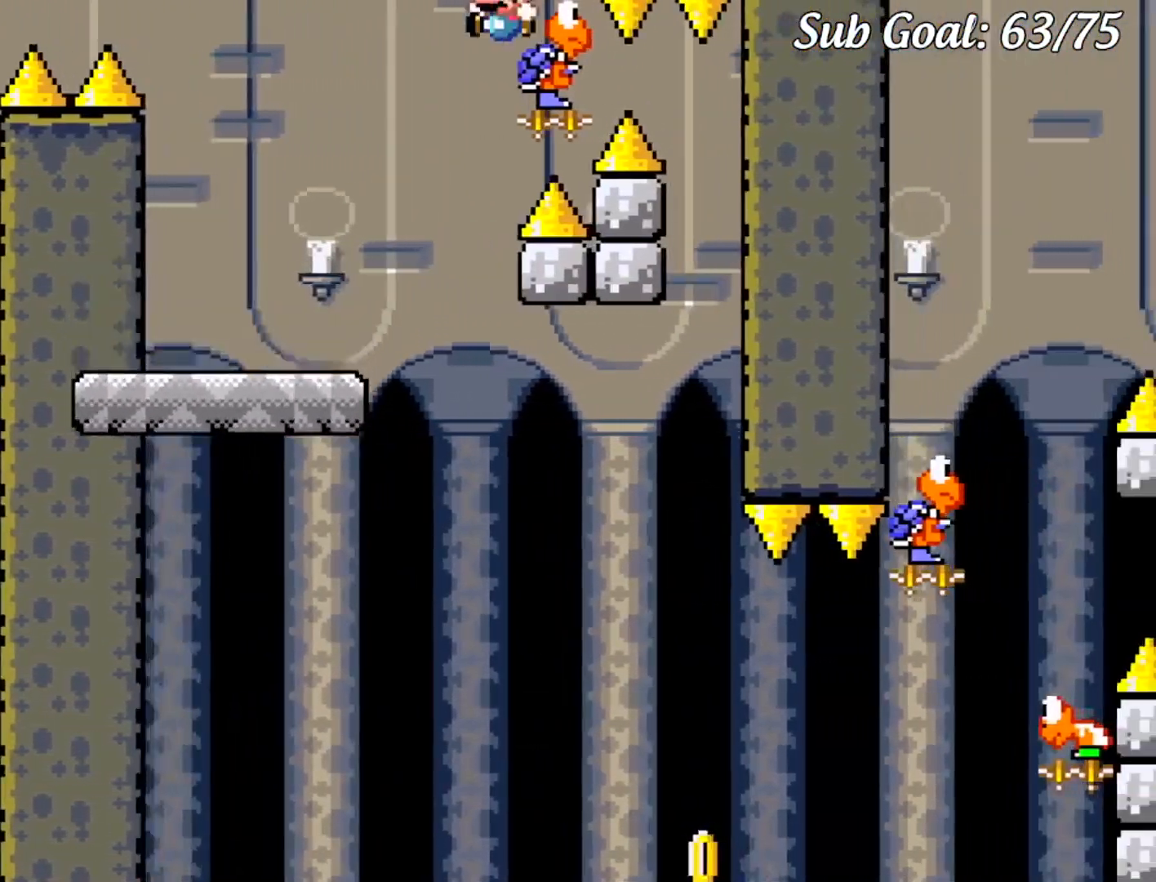
{"buttons": ["Y", "DPAD_RIGHT"], "events": [[283, "DPAD_LEFT", "up"], [350, "DPAD_RIGHT", "down"]]}
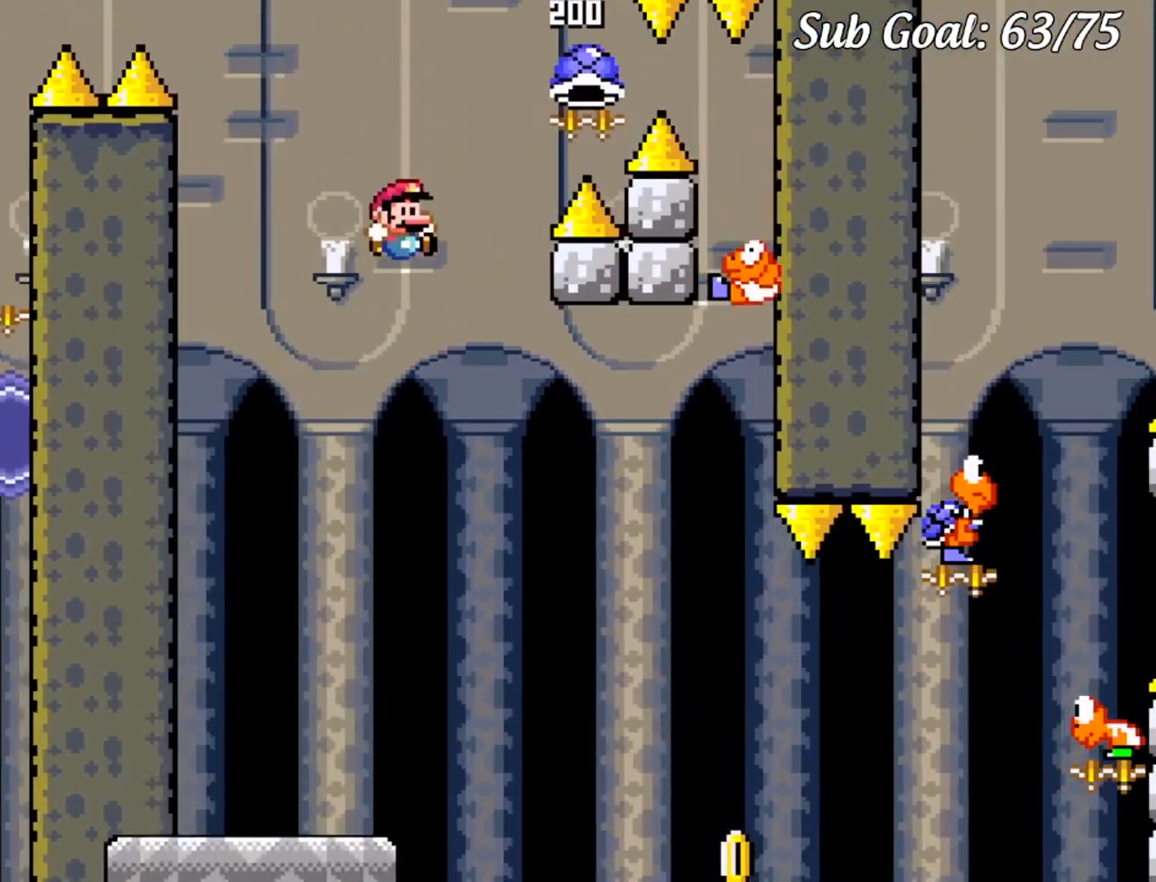
{"buttons": ["B", "Y", "DPAD_RIGHT"], "events": [[17, "DPAD_RIGHT", "up"], [67, "DPAD_RIGHT", "down"], [200, "B", "down"]]}
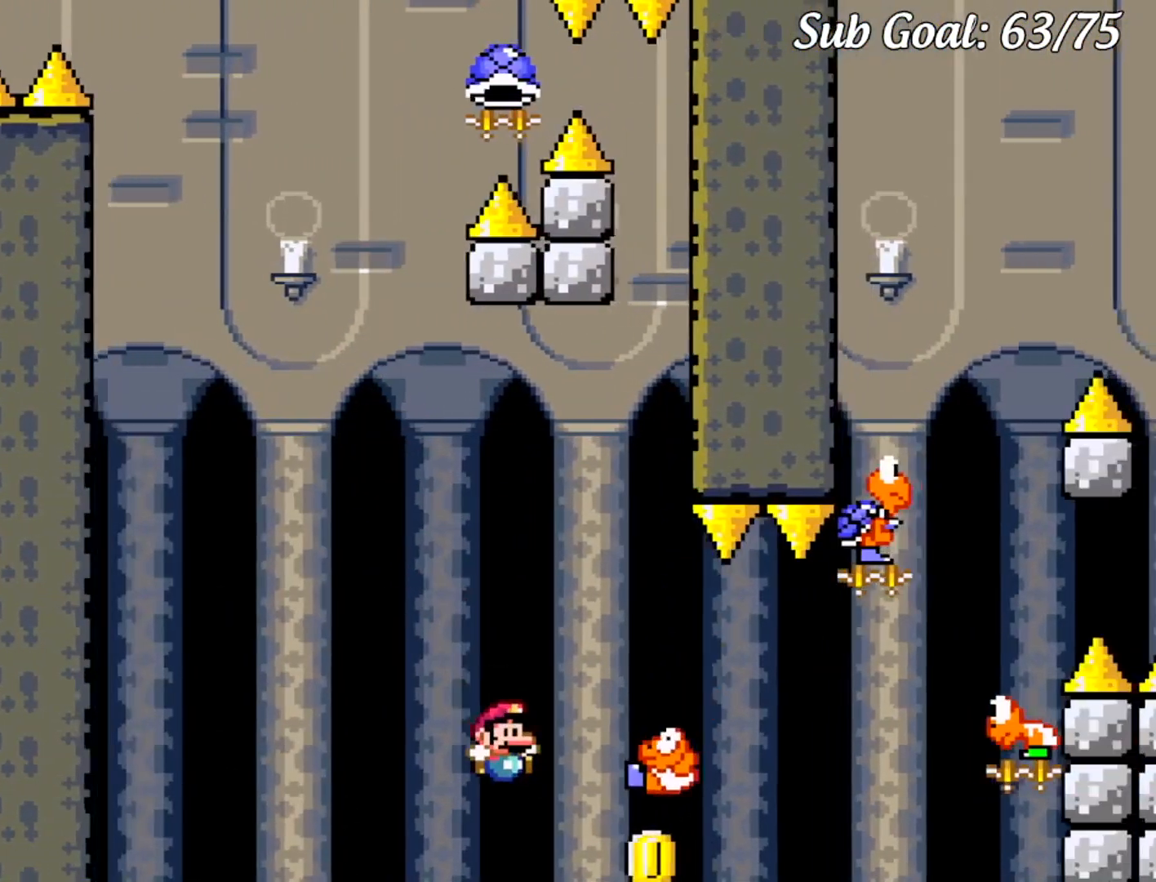
{"buttons": ["B", "Y", "DPAD_RIGHT"], "events": [[367, "B", "up"], [450, "B", "down"]]}
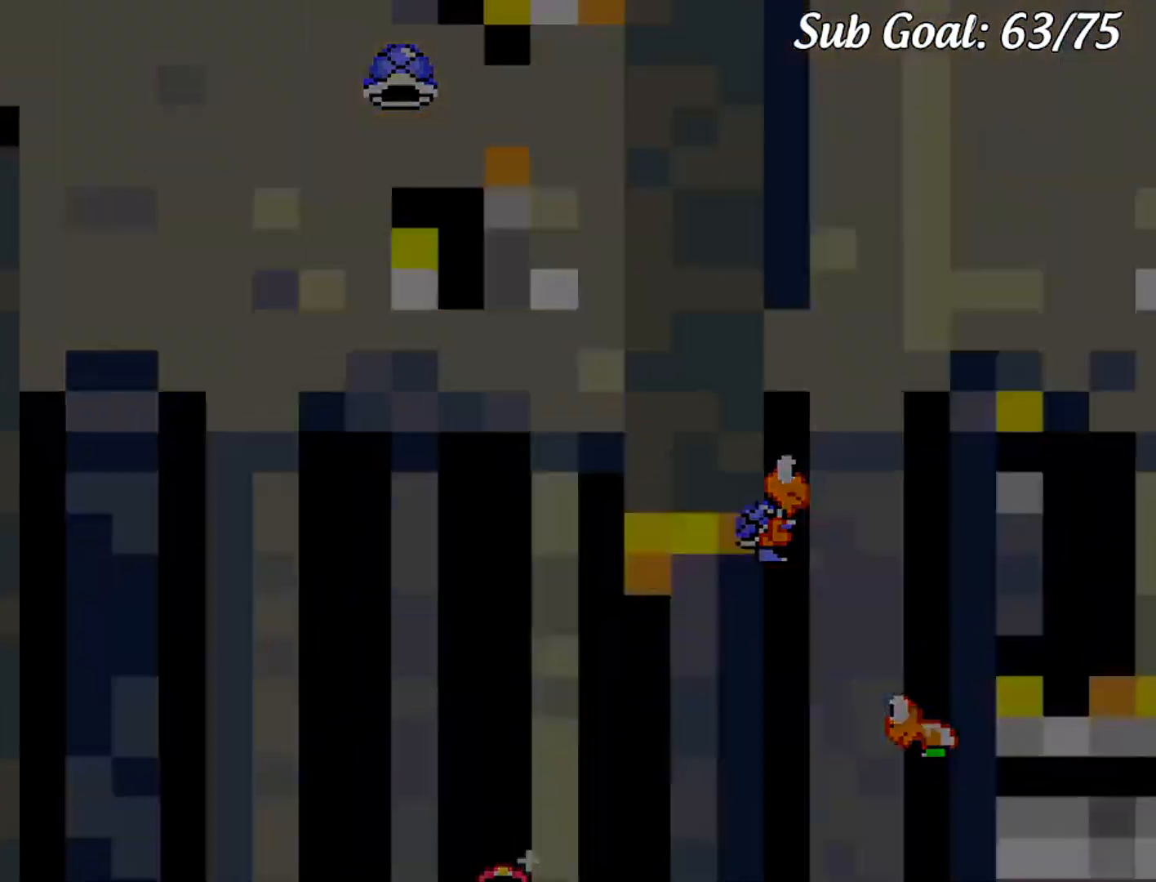
{"buttons": [], "events": [[100, "DPAD_RIGHT", "up"], [134, "B", "up"], [184, "Y", "up"]]}
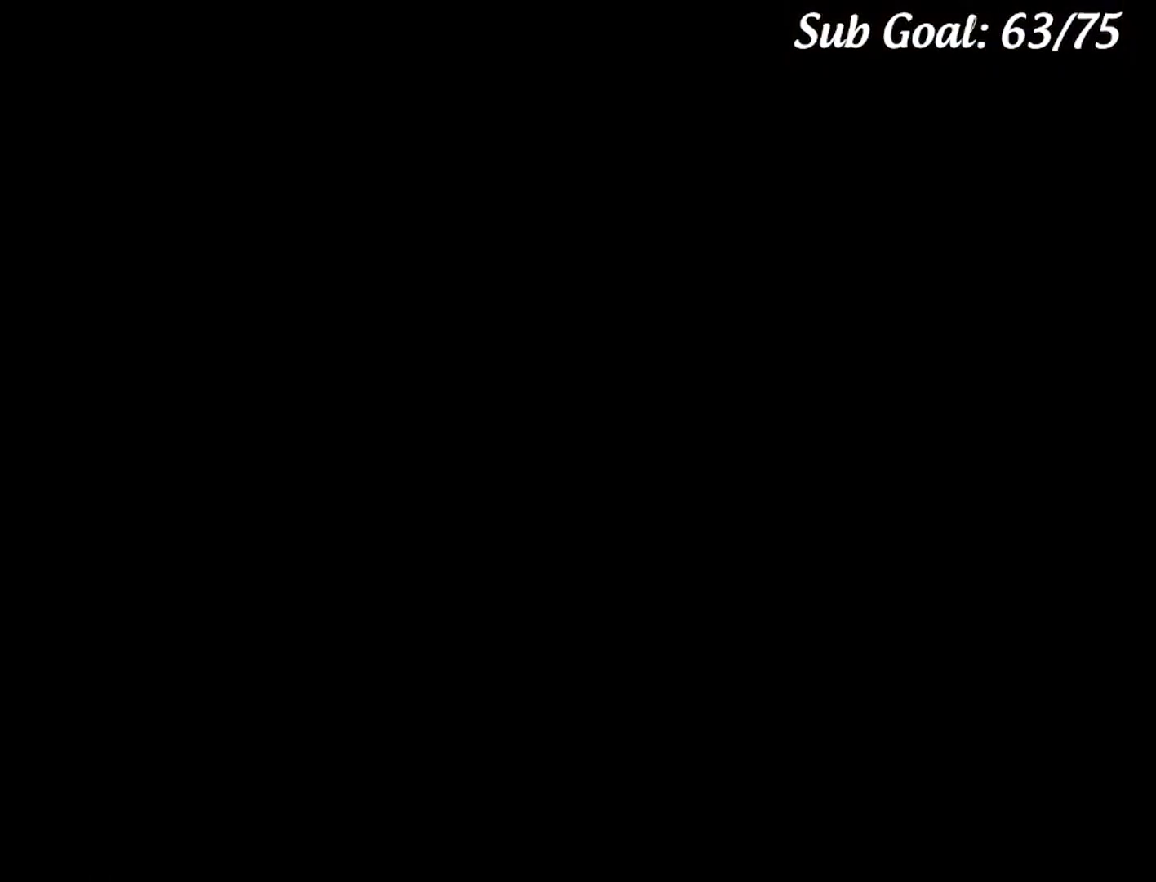
{"buttons": [], "events": []}
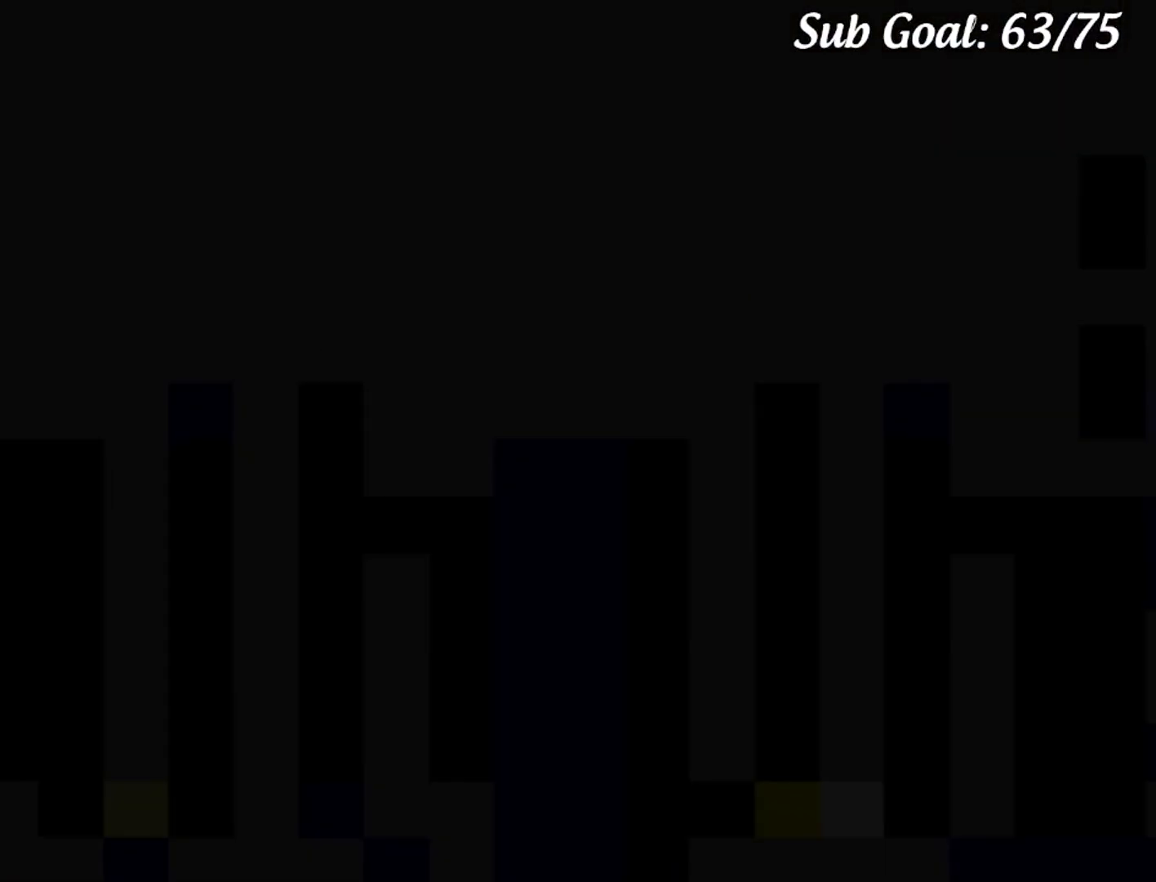
{"buttons": ["Y", "DPAD_RIGHT"], "events": [[150, "Y", "down"], [401, "DPAD_RIGHT", "down"]]}
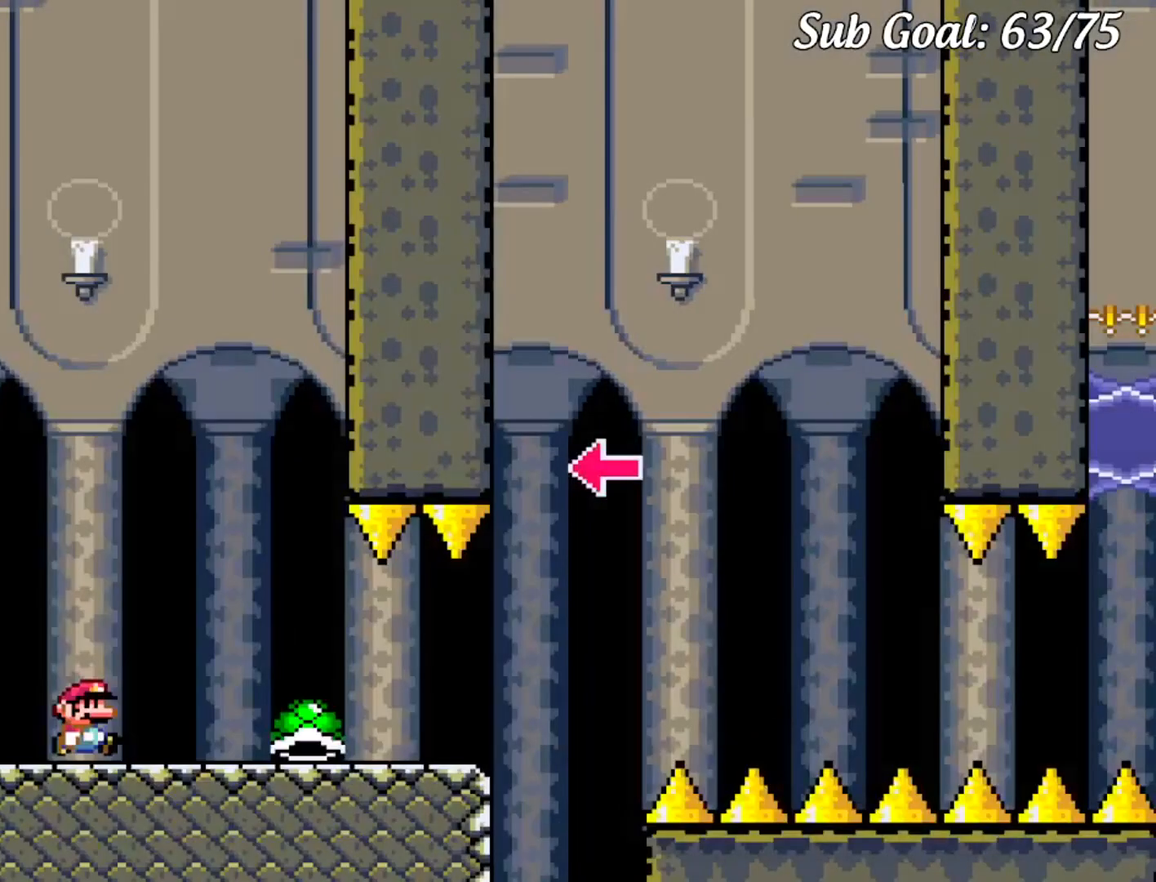
{"buttons": ["Y", "DPAD_RIGHT"], "events": []}
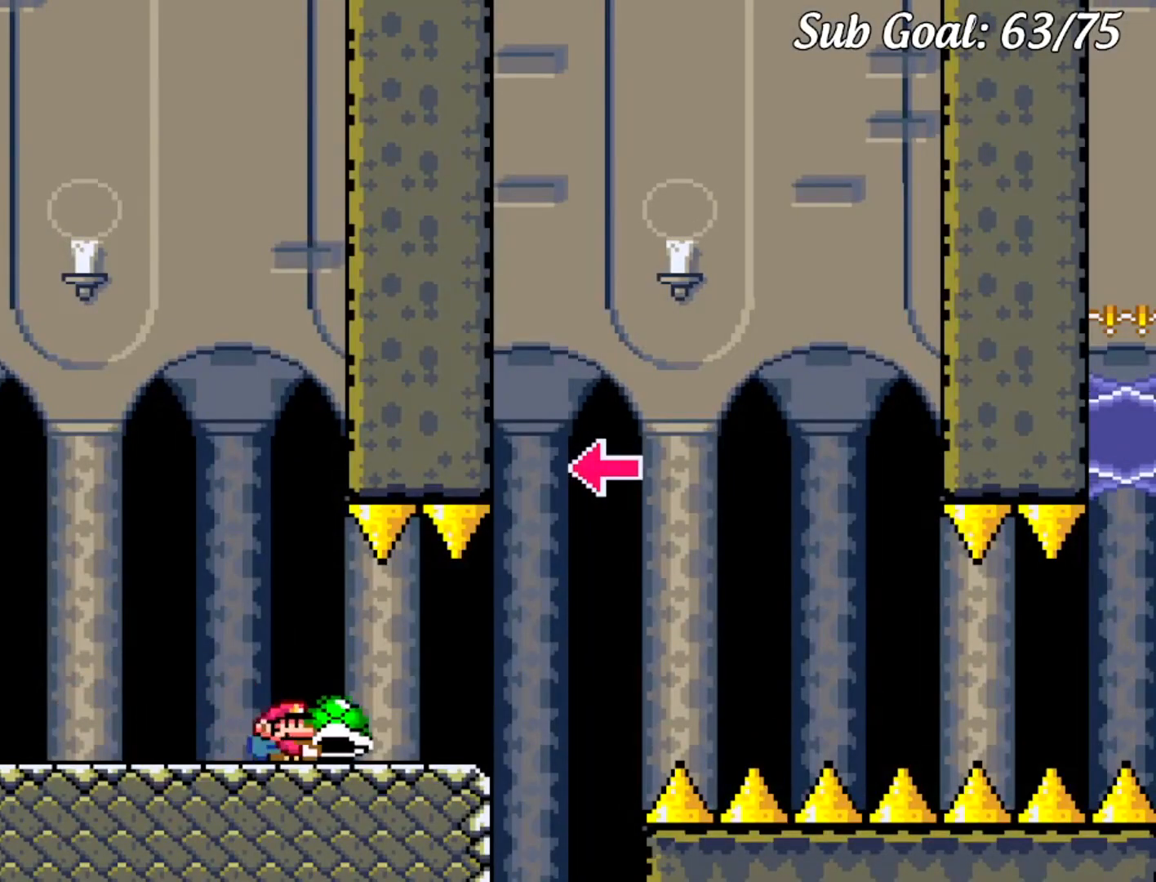
{"buttons": ["B", "Y"], "events": [[250, "B", "down"], [501, "DPAD_RIGHT", "up"]]}
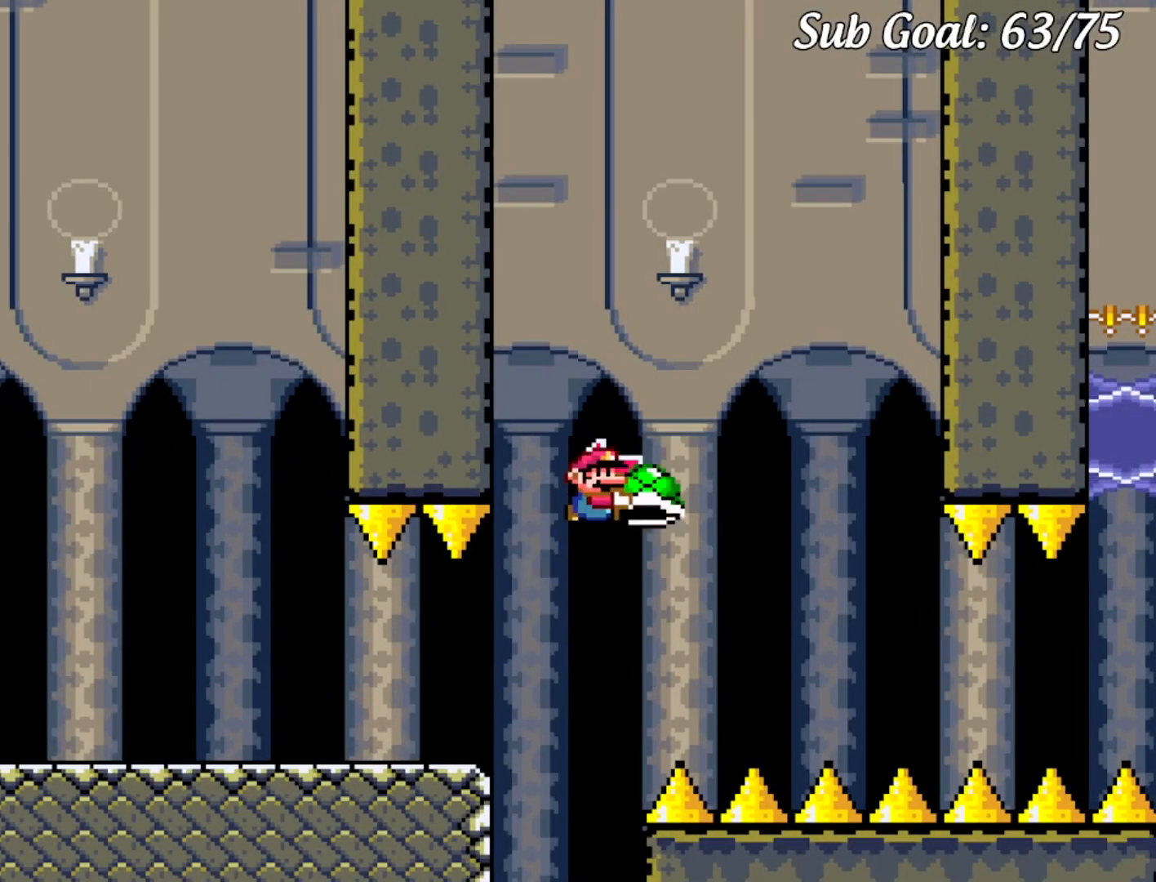
{"buttons": ["B", "Y"], "events": [[66, "DPAD_LEFT", "down"], [100, "Y", "up"], [183, "DPAD_LEFT", "up"], [233, "DPAD_RIGHT", "down"], [233, "Y", "down"], [317, "B", "up"], [383, "B", "down"], [417, "DPAD_RIGHT", "up"]]}
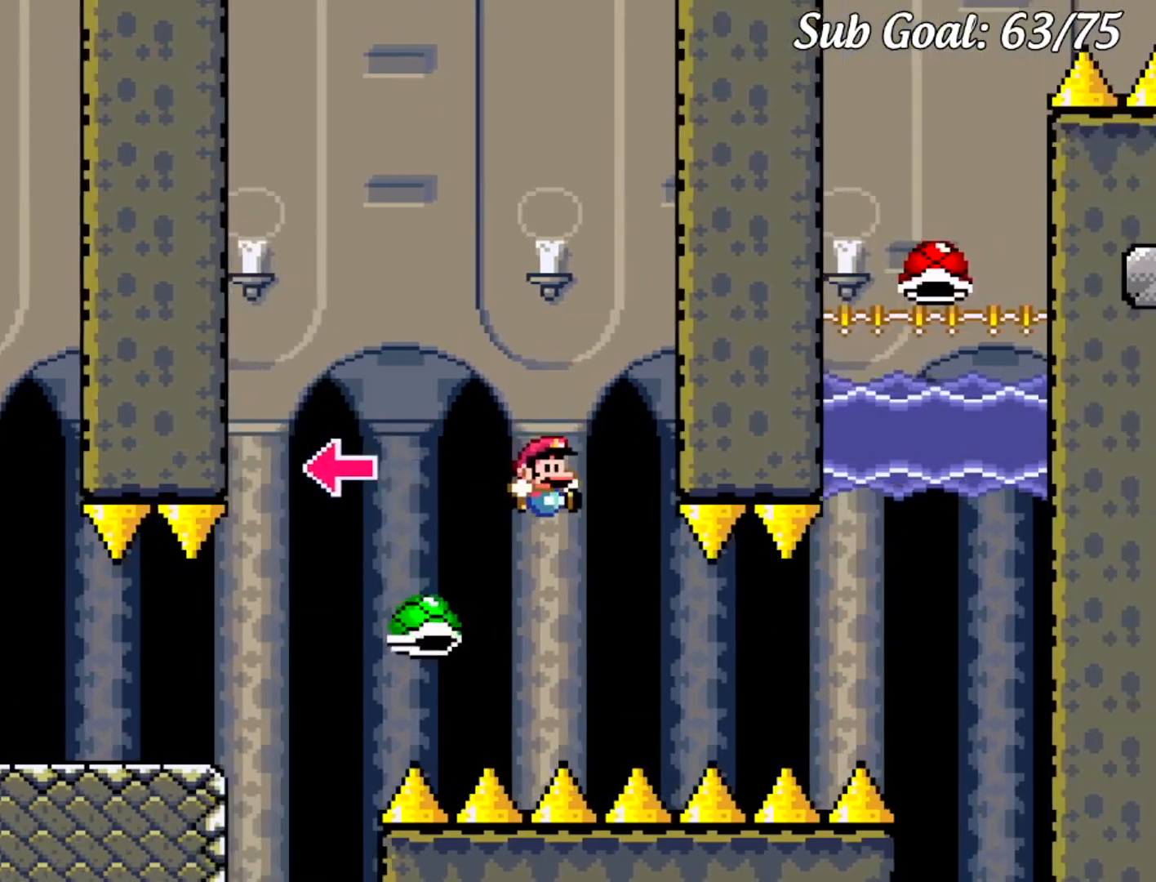
{"buttons": ["Y", "DPAD_RIGHT"], "events": [[167, "B", "up"], [184, "DPAD_RIGHT", "down"]]}
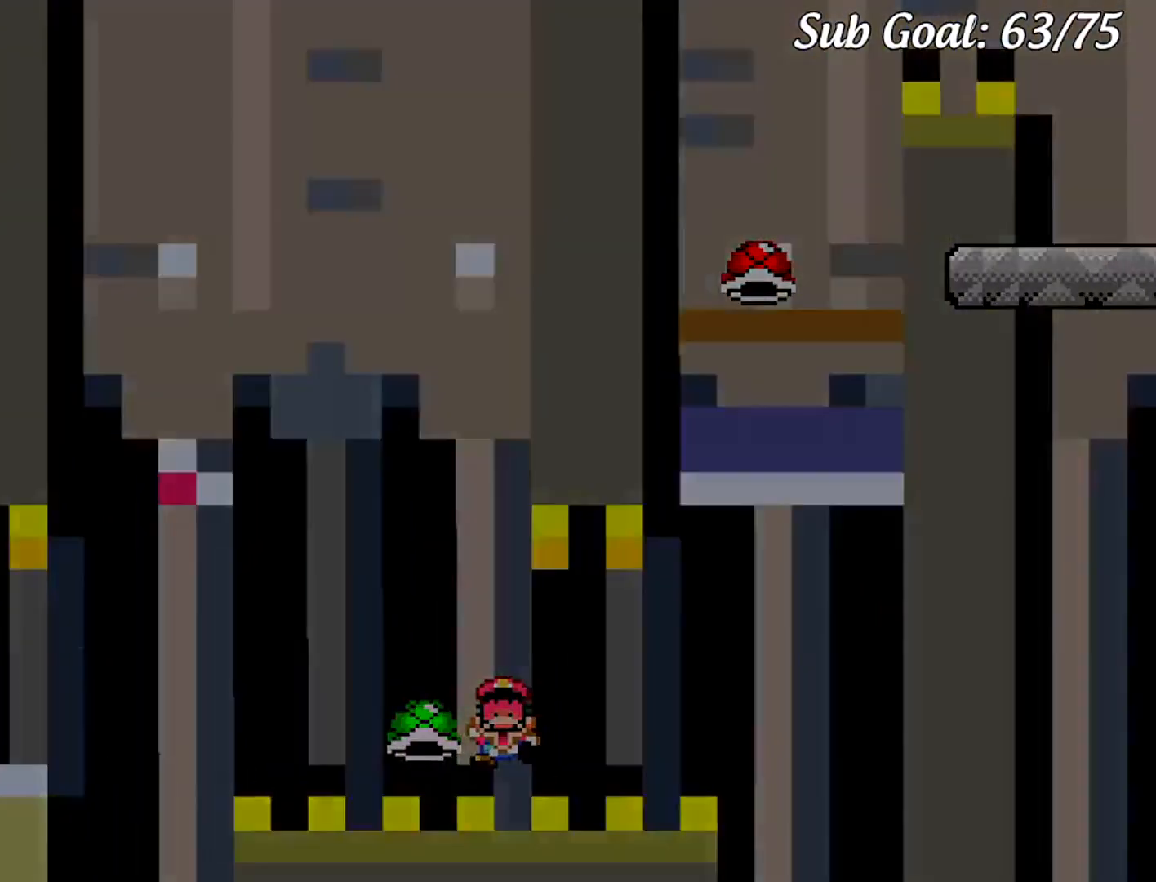
{"buttons": [], "events": [[16, "DPAD_RIGHT", "up"], [33, "Y", "up"]]}
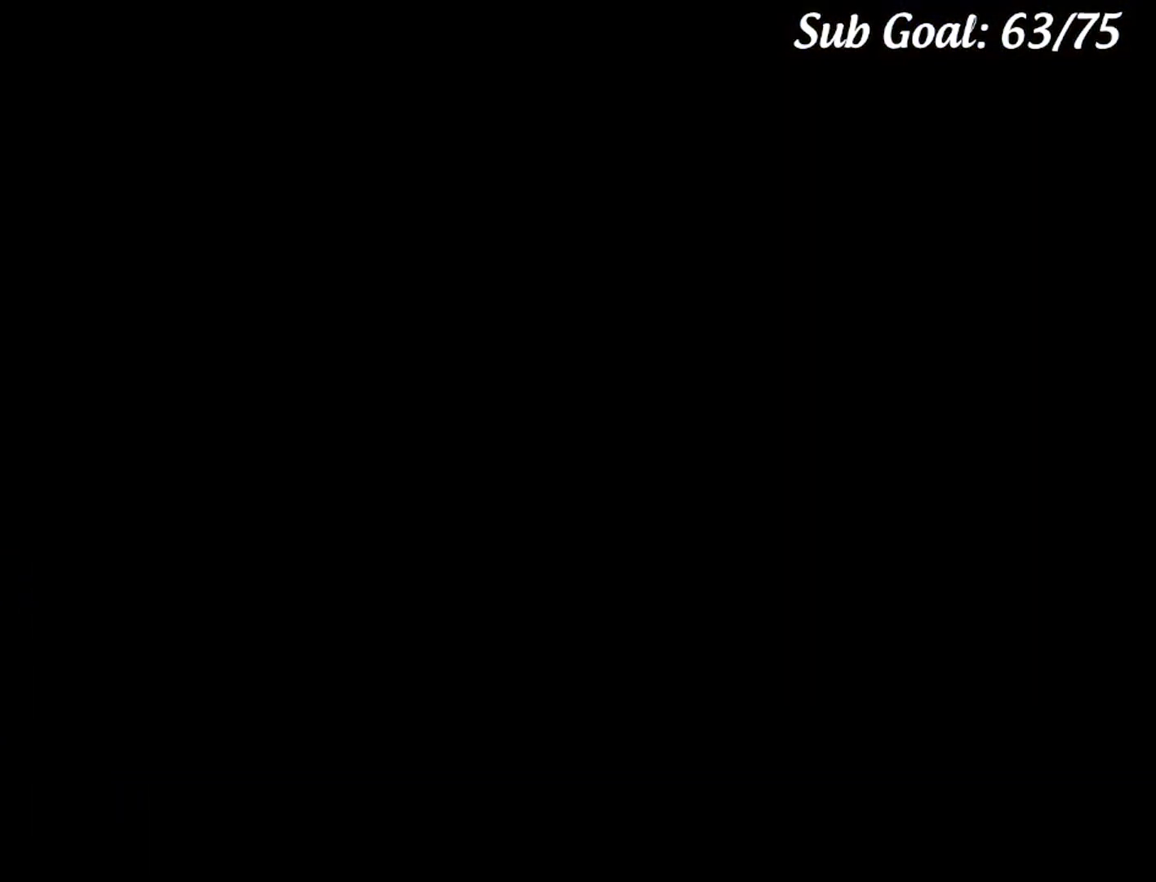
{"buttons": ["Y"], "events": [[217, "Y", "down"]]}
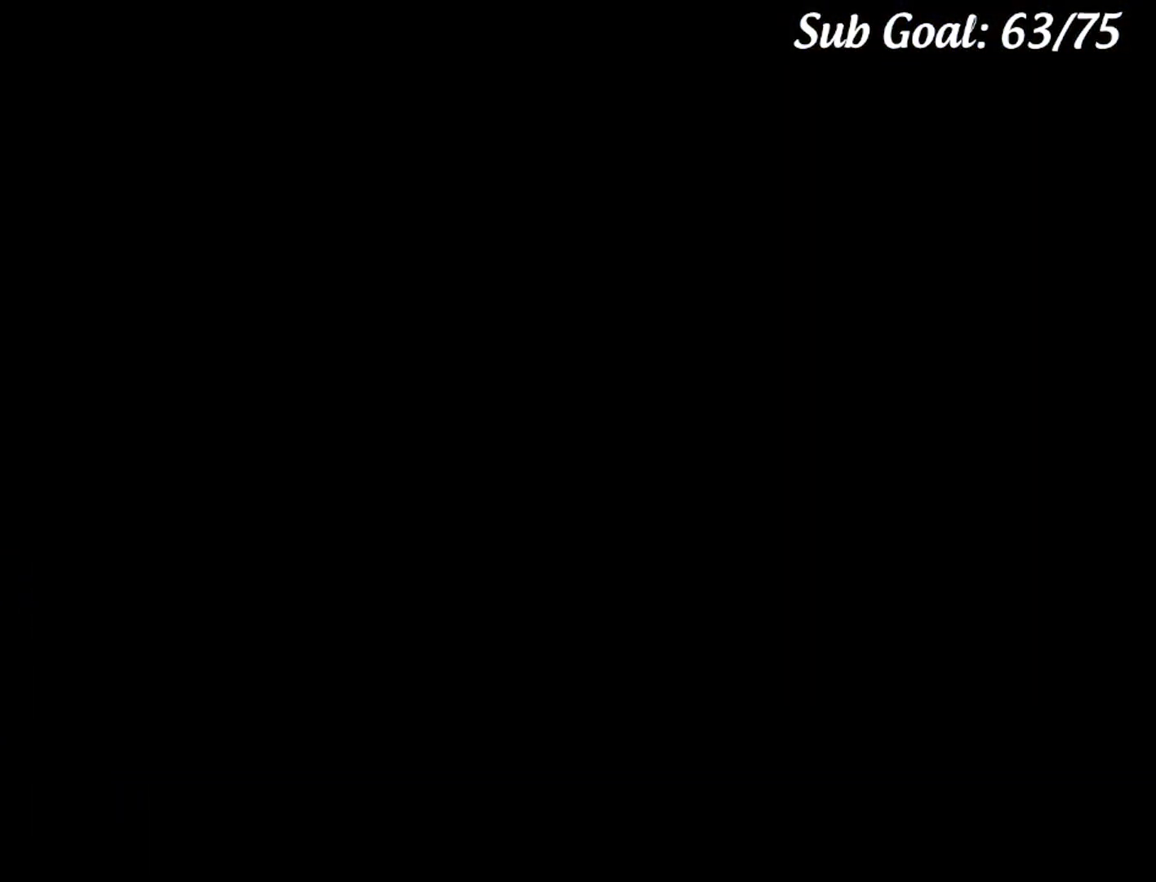
{"buttons": ["Y", "DPAD_RIGHT"], "events": [[83, "DPAD_RIGHT", "down"]]}
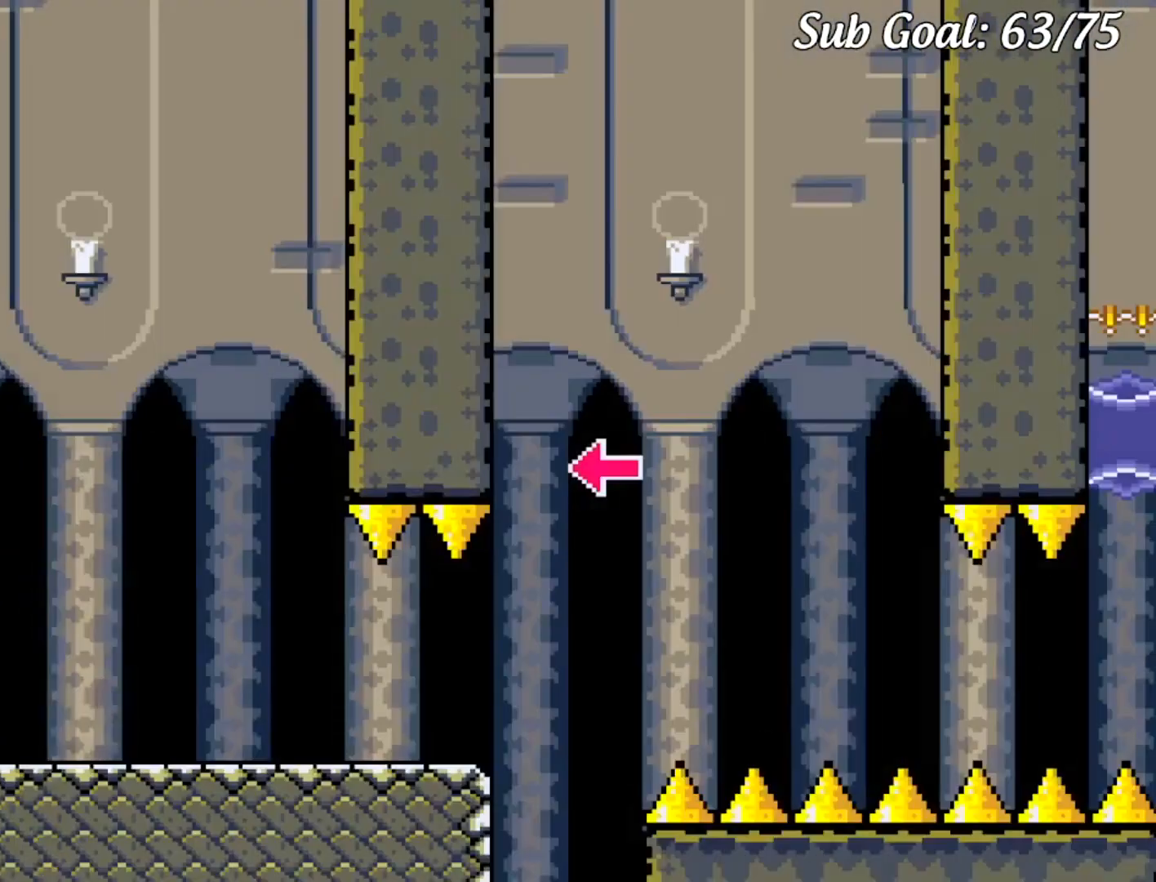
{"buttons": ["Y", "DPAD_RIGHT"], "events": []}
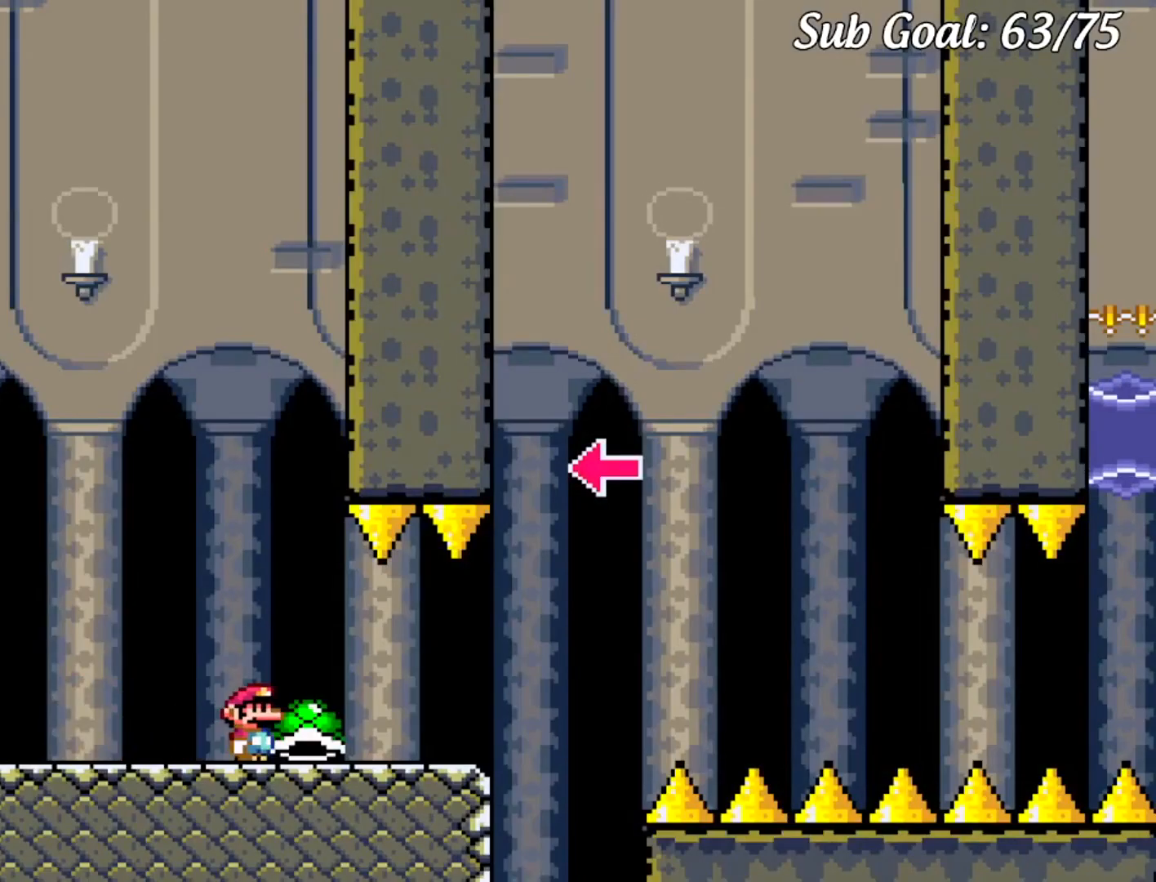
{"buttons": ["B", "Y", "DPAD_RIGHT"], "events": [[300, "B", "down"]]}
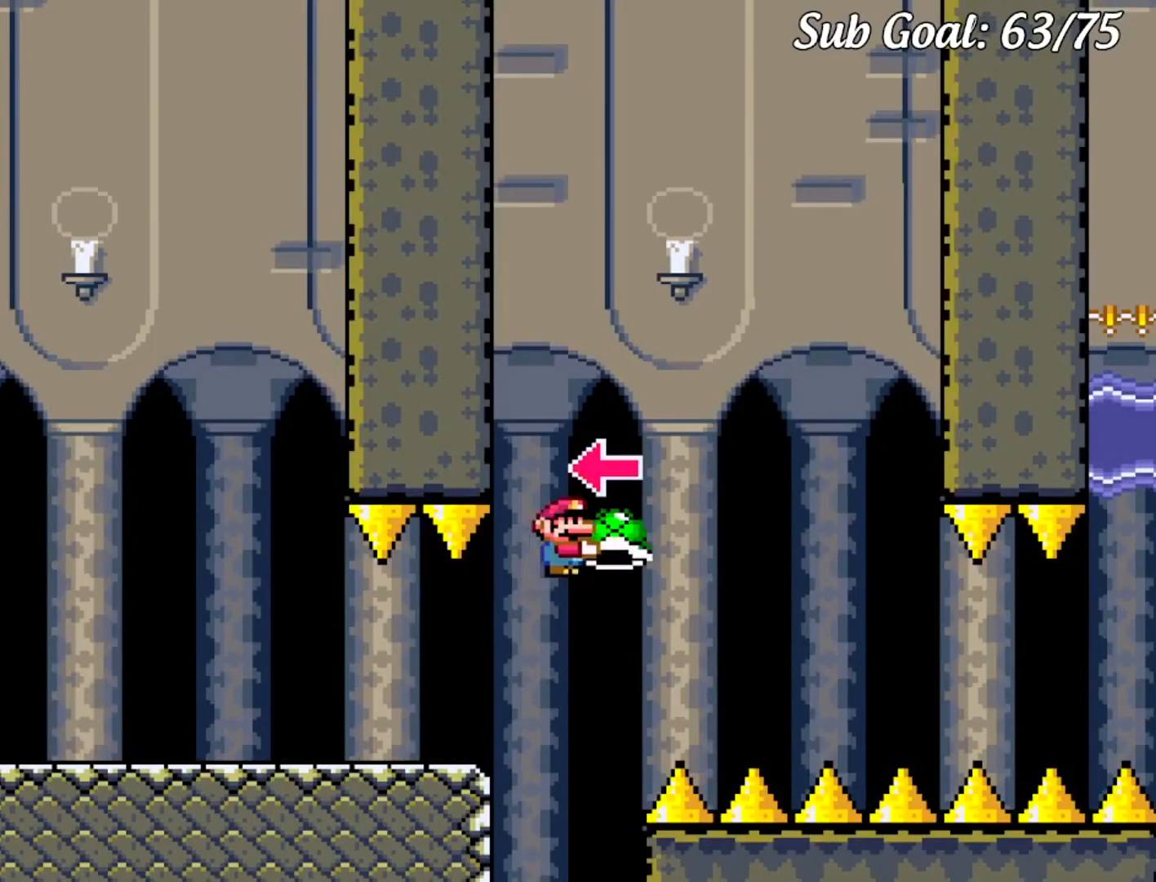
{"buttons": ["Y"], "events": [[17, "DPAD_RIGHT", "up"], [100, "DPAD_LEFT", "down"], [150, "Y", "up"], [200, "DPAD_LEFT", "up"], [267, "DPAD_RIGHT", "down"], [284, "Y", "down"], [384, "B", "up"], [384, "DPAD_RIGHT", "up"]]}
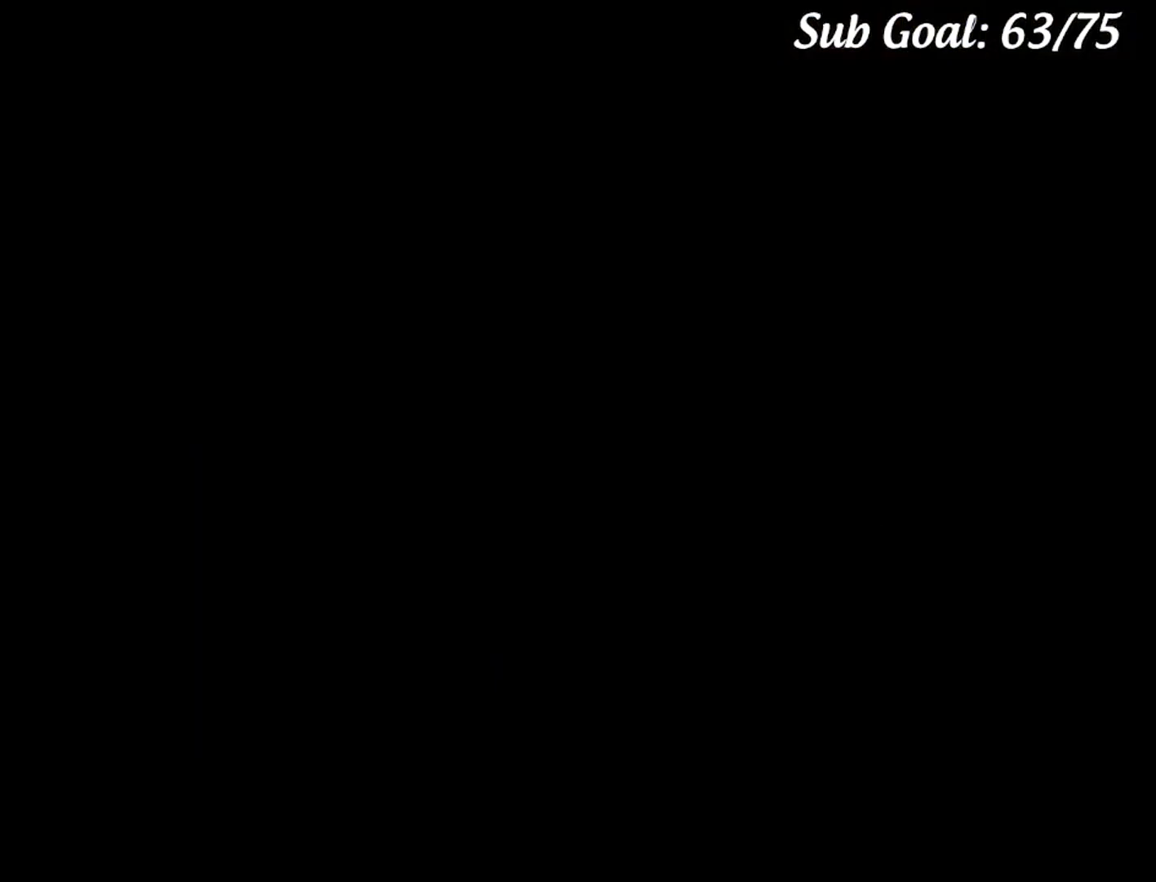
{"buttons": ["Y", "DPAD_RIGHT"], "events": [[400, "DPAD_RIGHT", "down"]]}
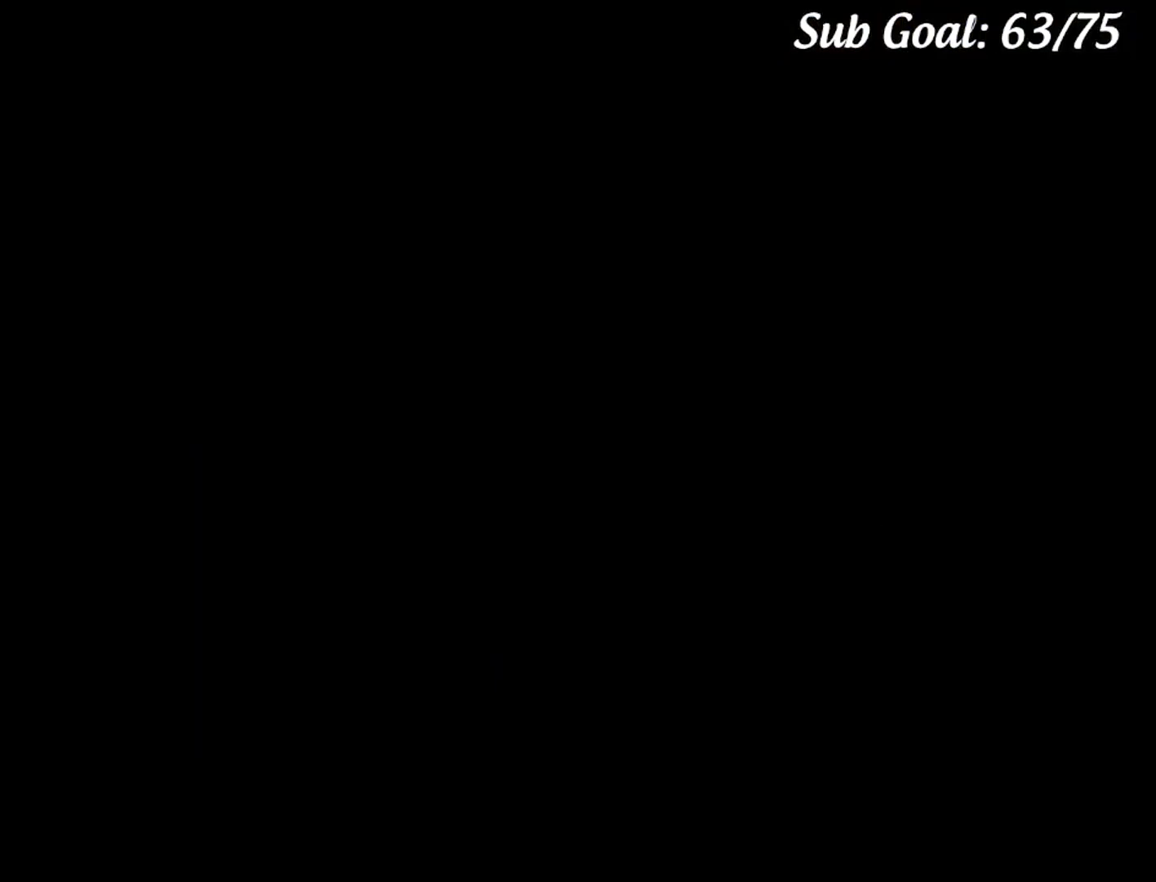
{"buttons": ["Y", "DPAD_RIGHT"], "events": []}
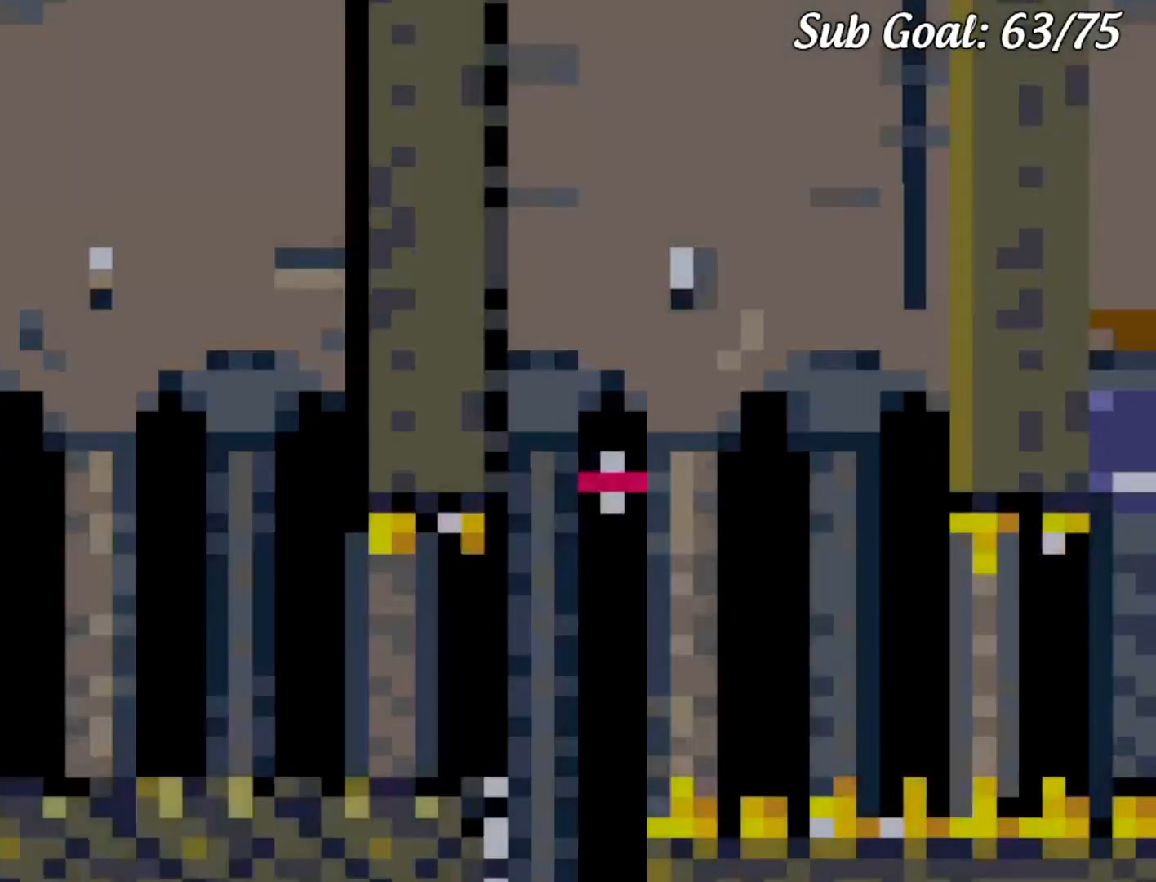
{"buttons": ["Y", "DPAD_RIGHT"], "events": []}
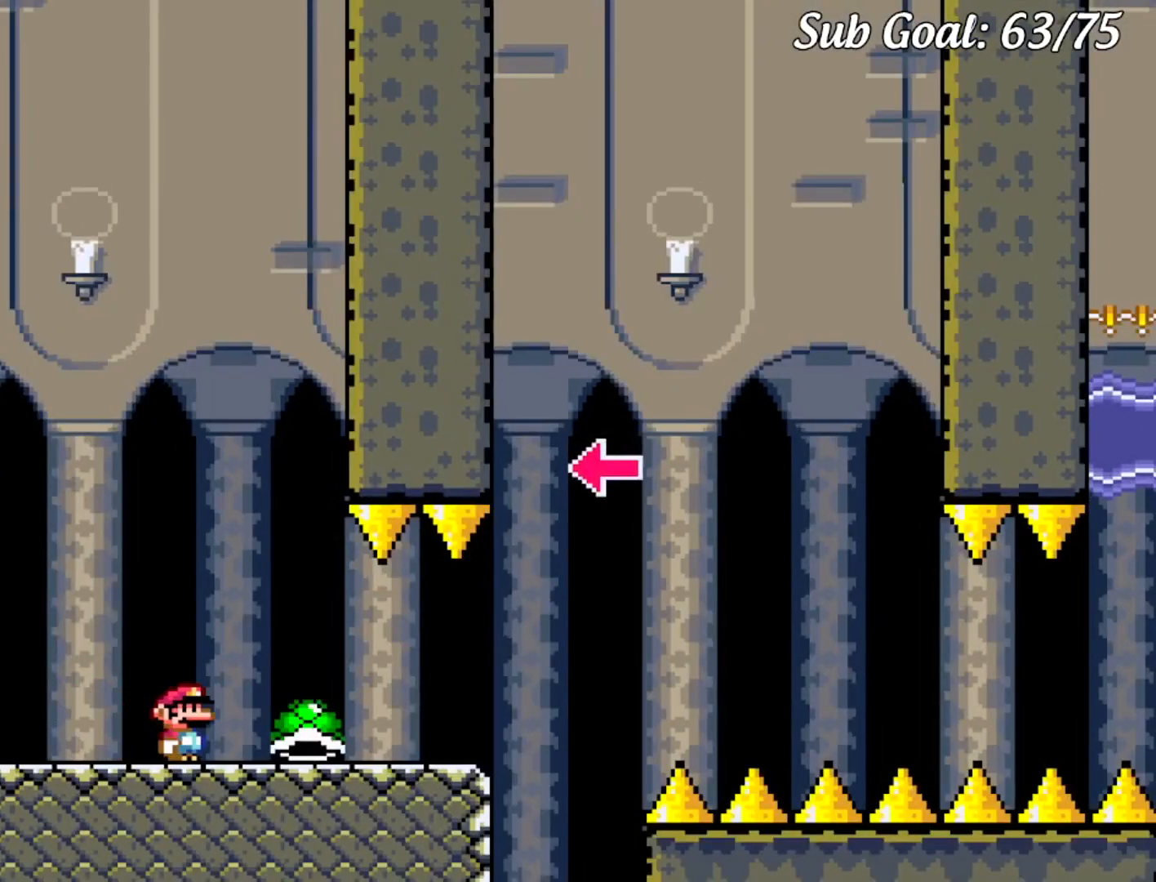
{"buttons": ["B", "Y", "DPAD_RIGHT"], "events": [[434, "B", "down"]]}
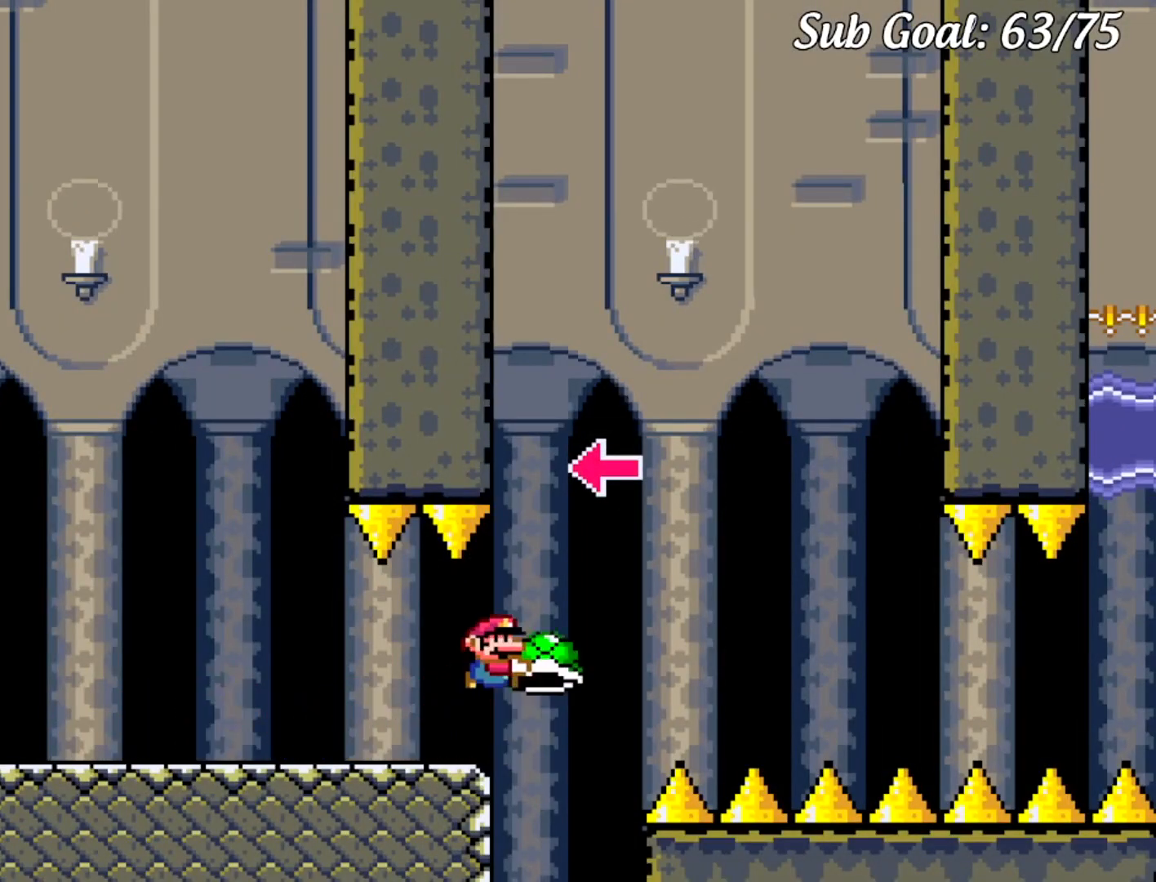
{"buttons": ["B", "Y", "DPAD_RIGHT"], "events": [[133, "DPAD_RIGHT", "up"], [233, "DPAD_LEFT", "down"], [283, "Y", "up"], [333, "DPAD_LEFT", "up"], [400, "DPAD_RIGHT", "down"], [400, "Y", "down"]]}
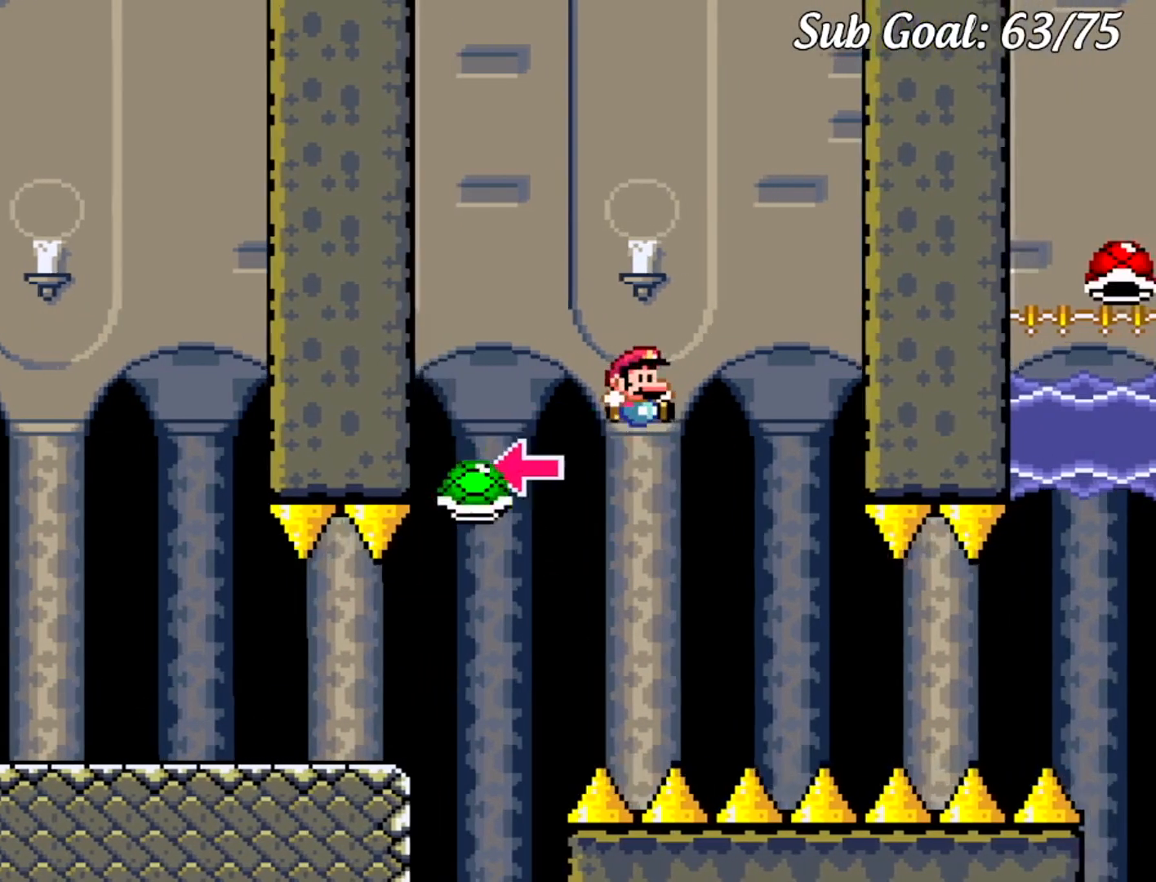
{"buttons": ["B", "Y", "DPAD_RIGHT"], "events": [[17, "DPAD_RIGHT", "up"], [150, "DPAD_RIGHT", "down"], [184, "B", "up"], [501, "B", "down"]]}
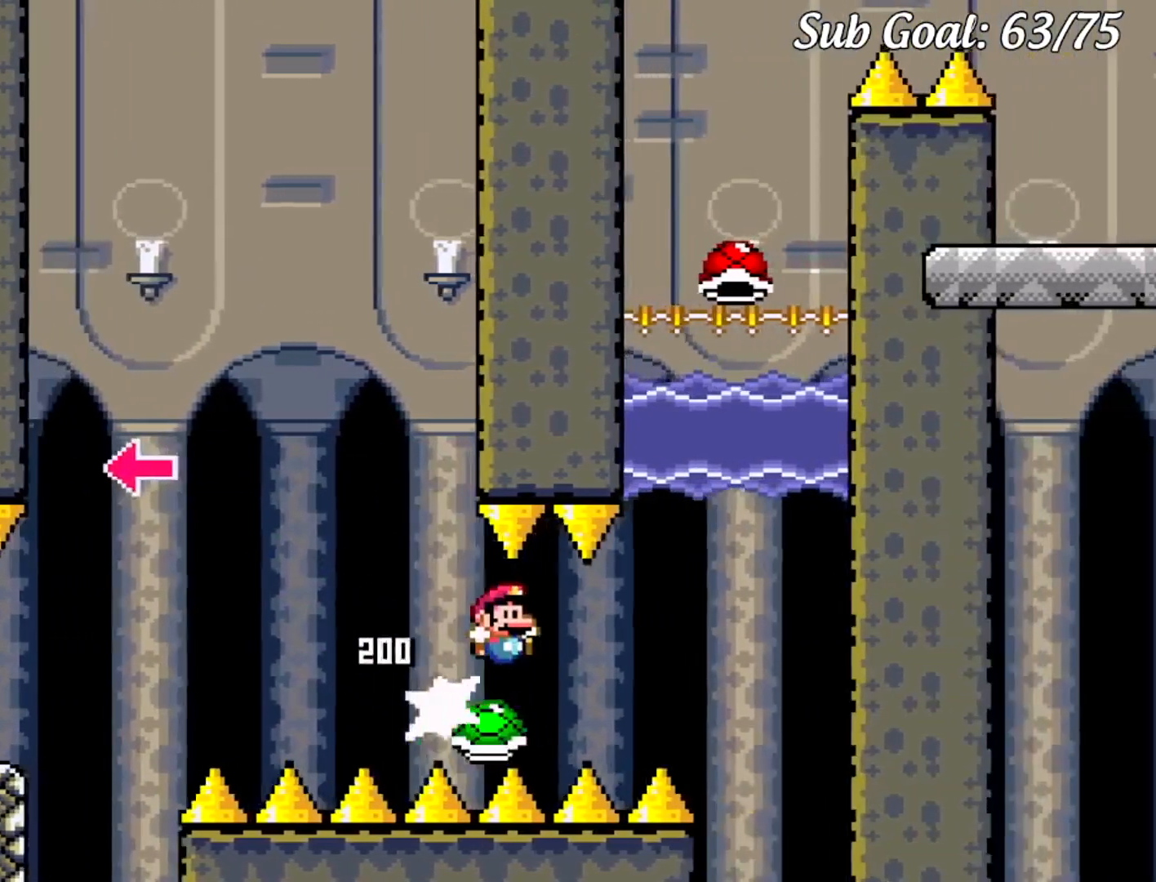
{"buttons": ["B", "Y", "DPAD_LEFT"], "events": [[350, "DPAD_RIGHT", "up"], [350, "DPAD_UP", "down"], [367, "DPAD_LEFT", "down"], [367, "DPAD_UP", "up"]]}
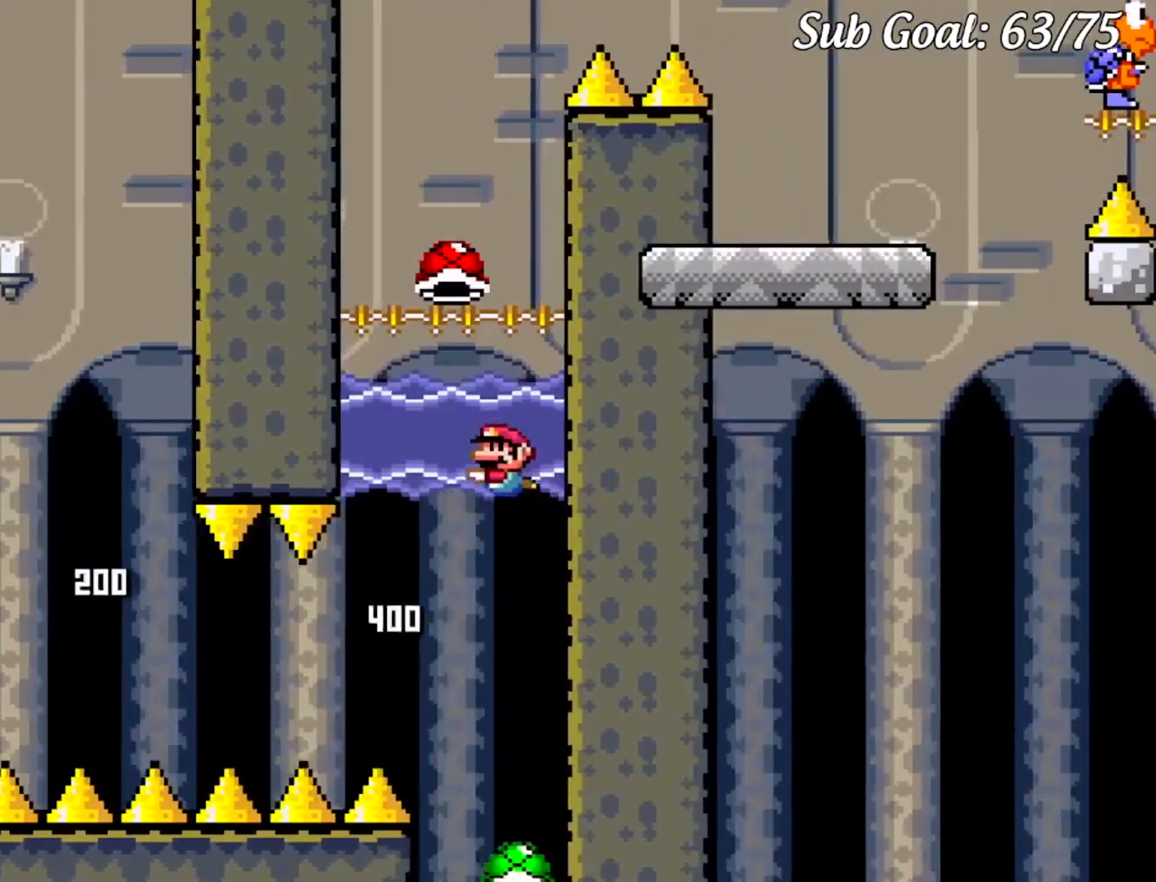
{"buttons": ["B", "Y"], "events": [[17, "DPAD_UP", "down"], [34, "B", "up"], [234, "B", "down"], [467, "DPAD_UP", "up"], [501, "DPAD_LEFT", "up"]]}
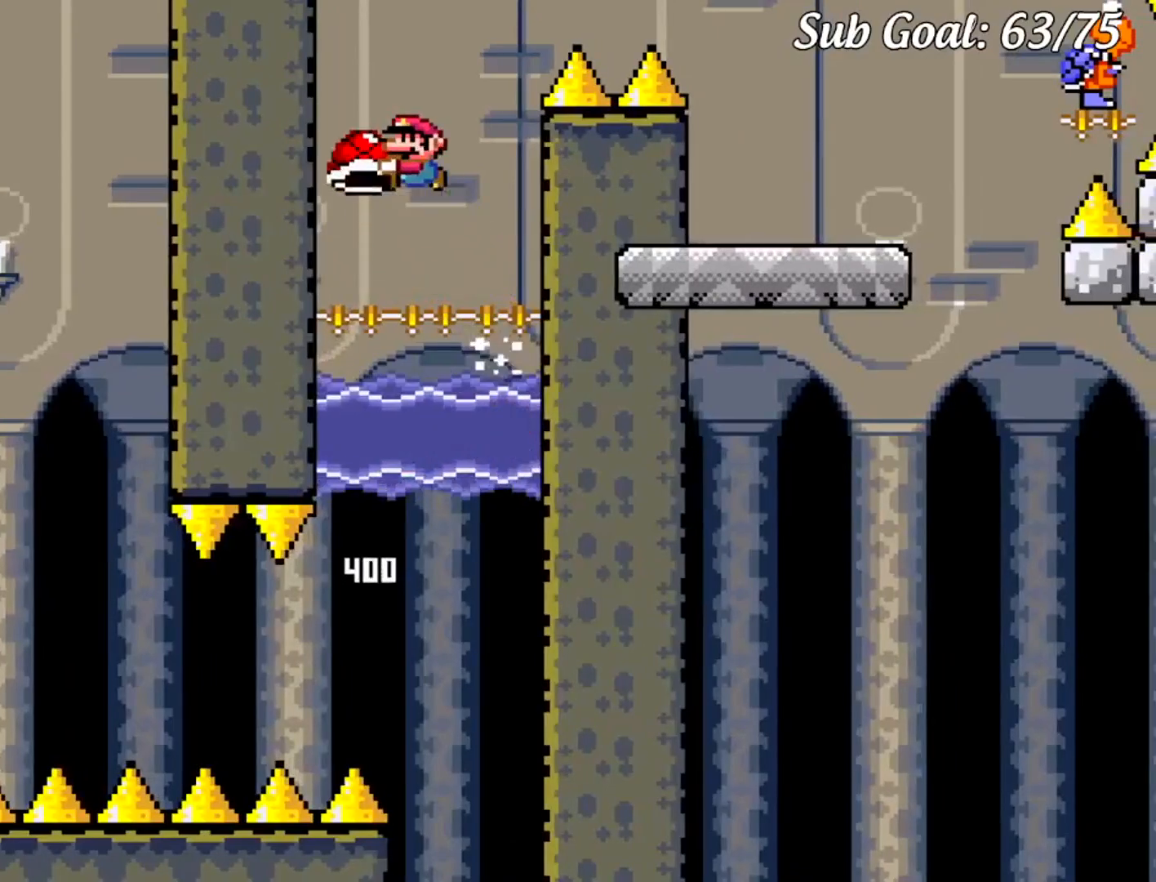
{"buttons": ["B", "Y", "DPAD_RIGHT"], "events": [[50, "DPAD_RIGHT", "down"], [150, "Y", "up"], [233, "Y", "down"], [267, "DPAD_LEFT", "down"], [267, "DPAD_RIGHT", "up"], [400, "DPAD_LEFT", "up"], [400, "DPAD_RIGHT", "down"]]}
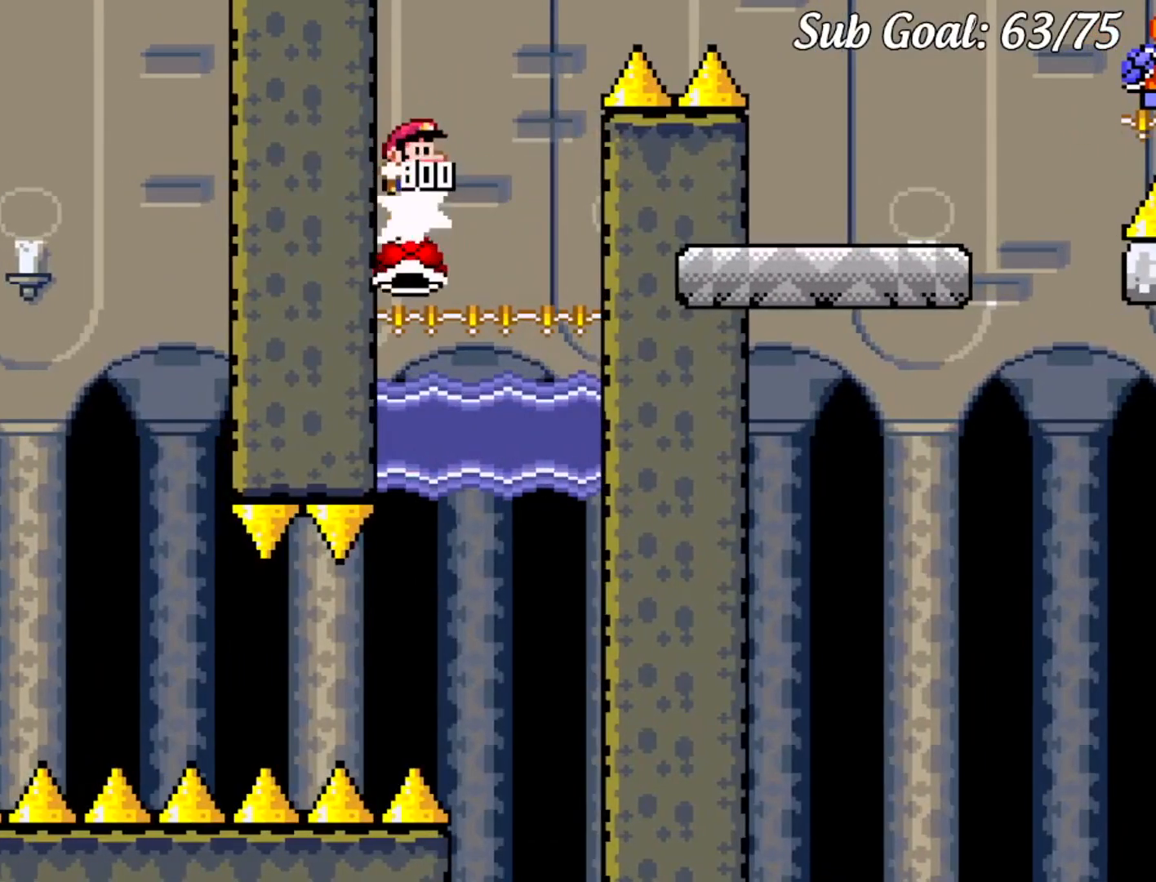
{"buttons": ["B", "Y", "DPAD_RIGHT"], "events": []}
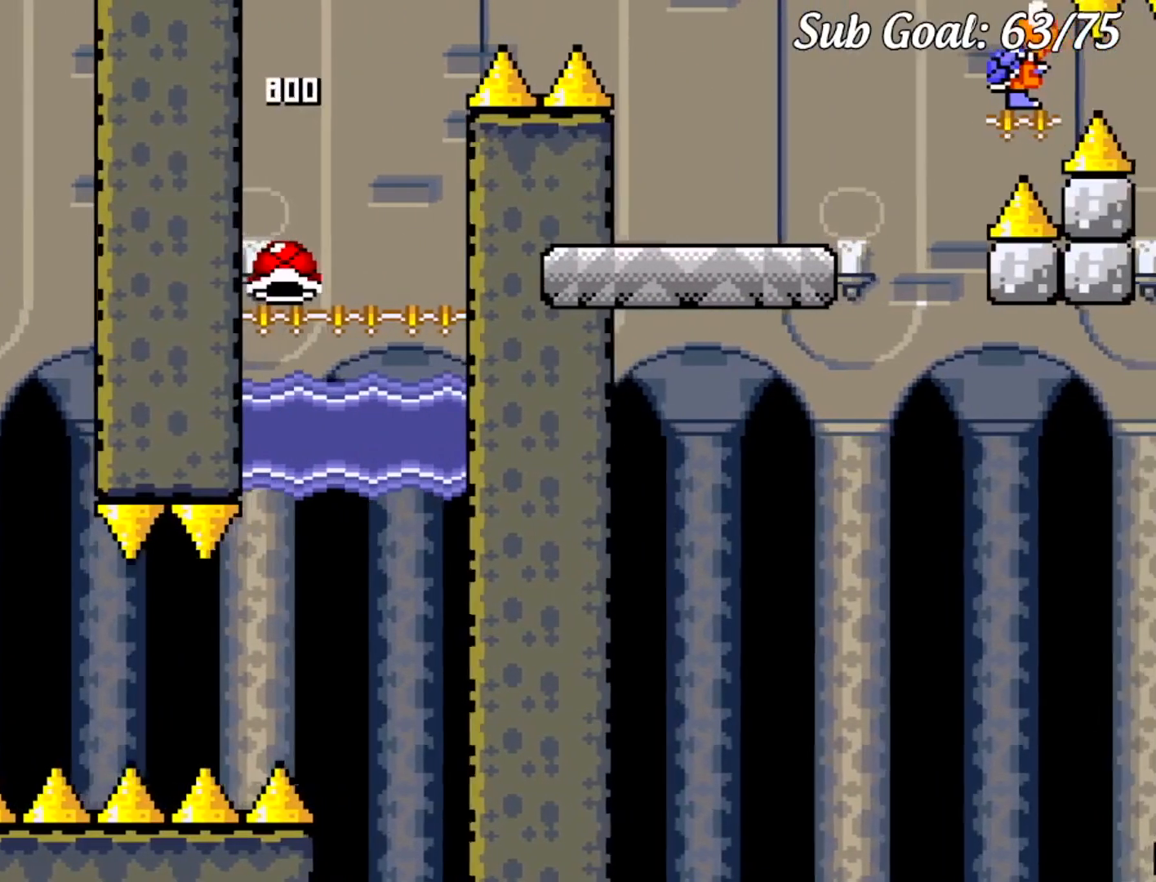
{"buttons": ["Y"], "events": [[183, "B", "up"], [250, "DPAD_RIGHT", "up"], [300, "DPAD_LEFT", "down"], [467, "DPAD_LEFT", "up"]]}
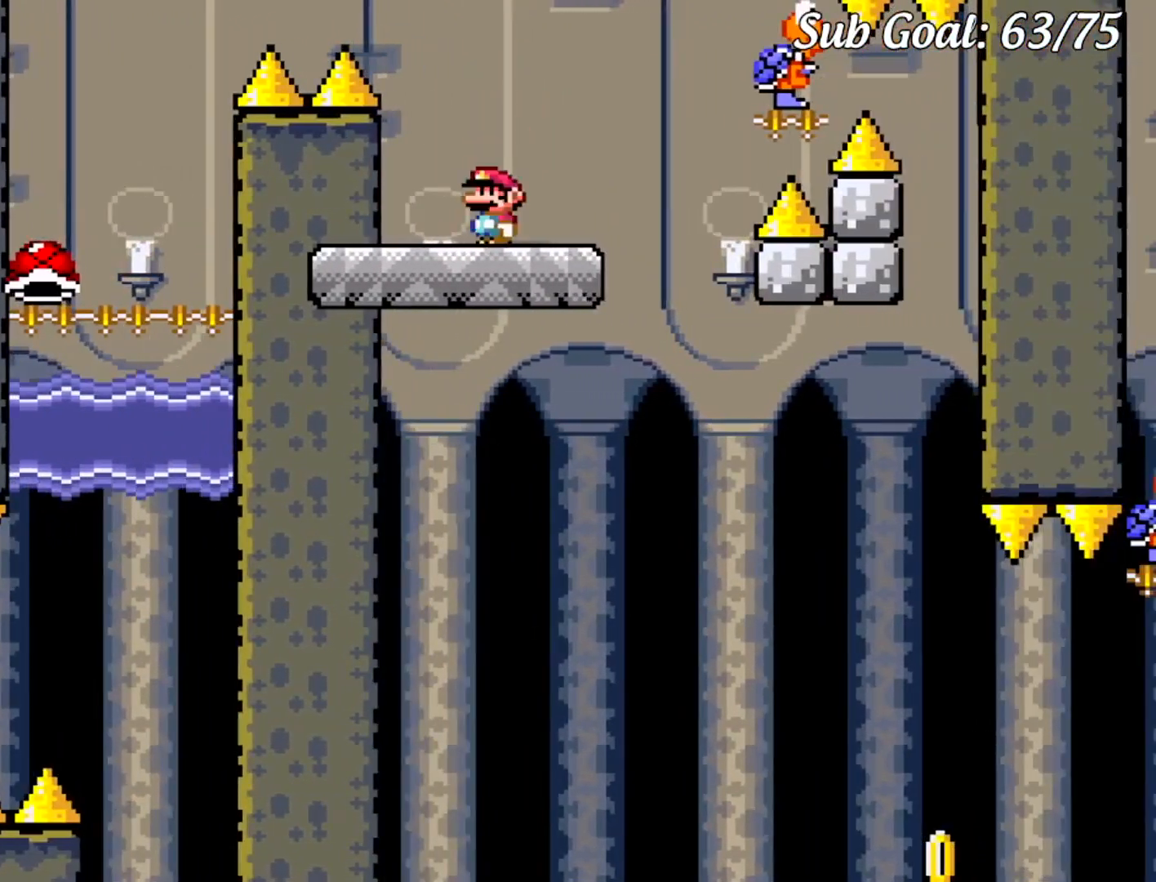
{"buttons": ["B", "Y", "DPAD_RIGHT"], "events": [[50, "DPAD_RIGHT", "down"], [134, "B", "down"]]}